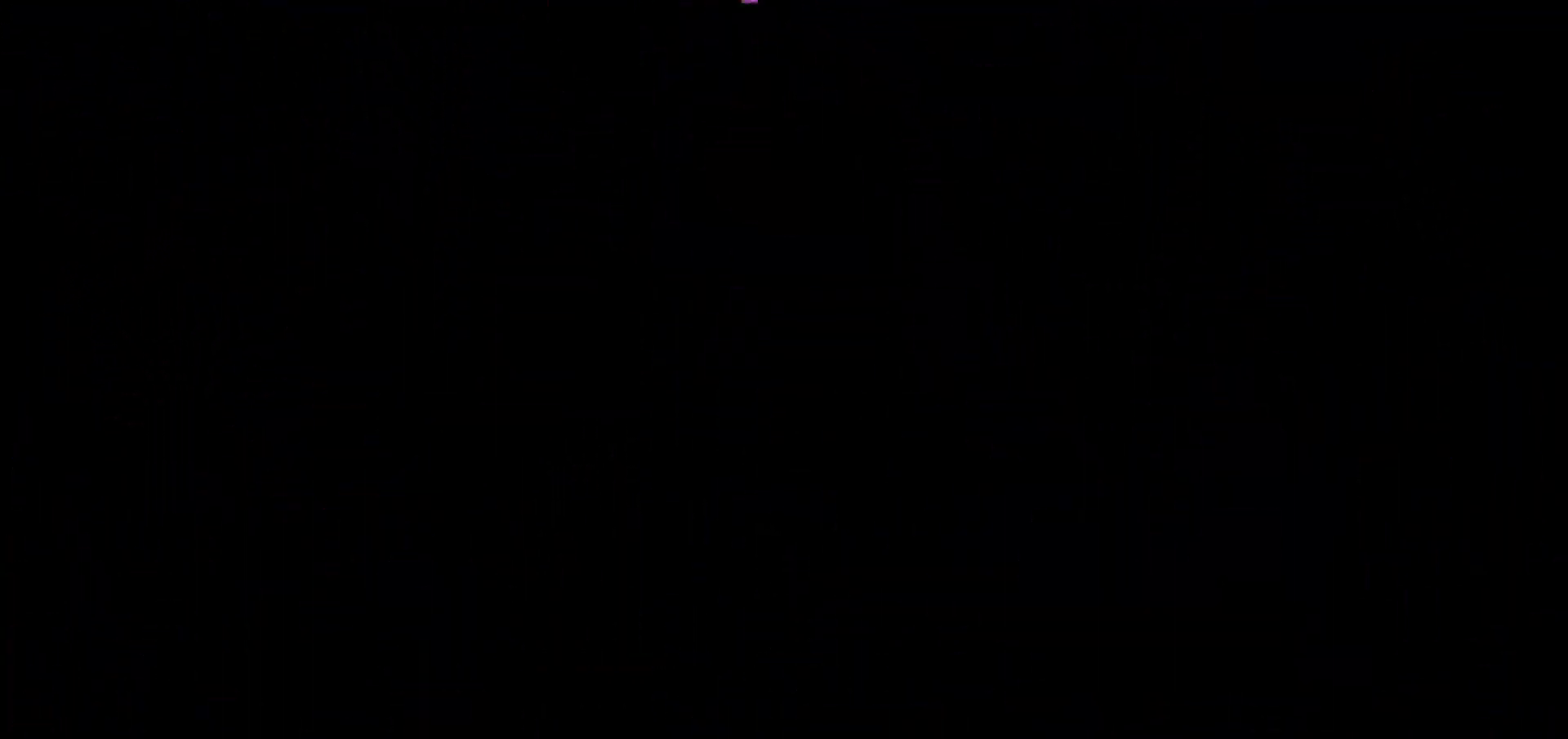
Gameplay with keyboard; each line is a JSON object with the keys held at the frame after it. "events" lists presses ("down") and releases ("up") of "dash", "demo", "down", "escape", "grab", "jump", "jump2", "left", "return", "right", "talk" and "up" between this image and that frame as [ms after this image, input, new state], when the widget could be followed in between. No other keys are recorded. Mouse input is not recorded. Key names are as the overlay labels them; some are game actions (e.g. jump) rather than physical keys.
{"keys": [], "events": []}
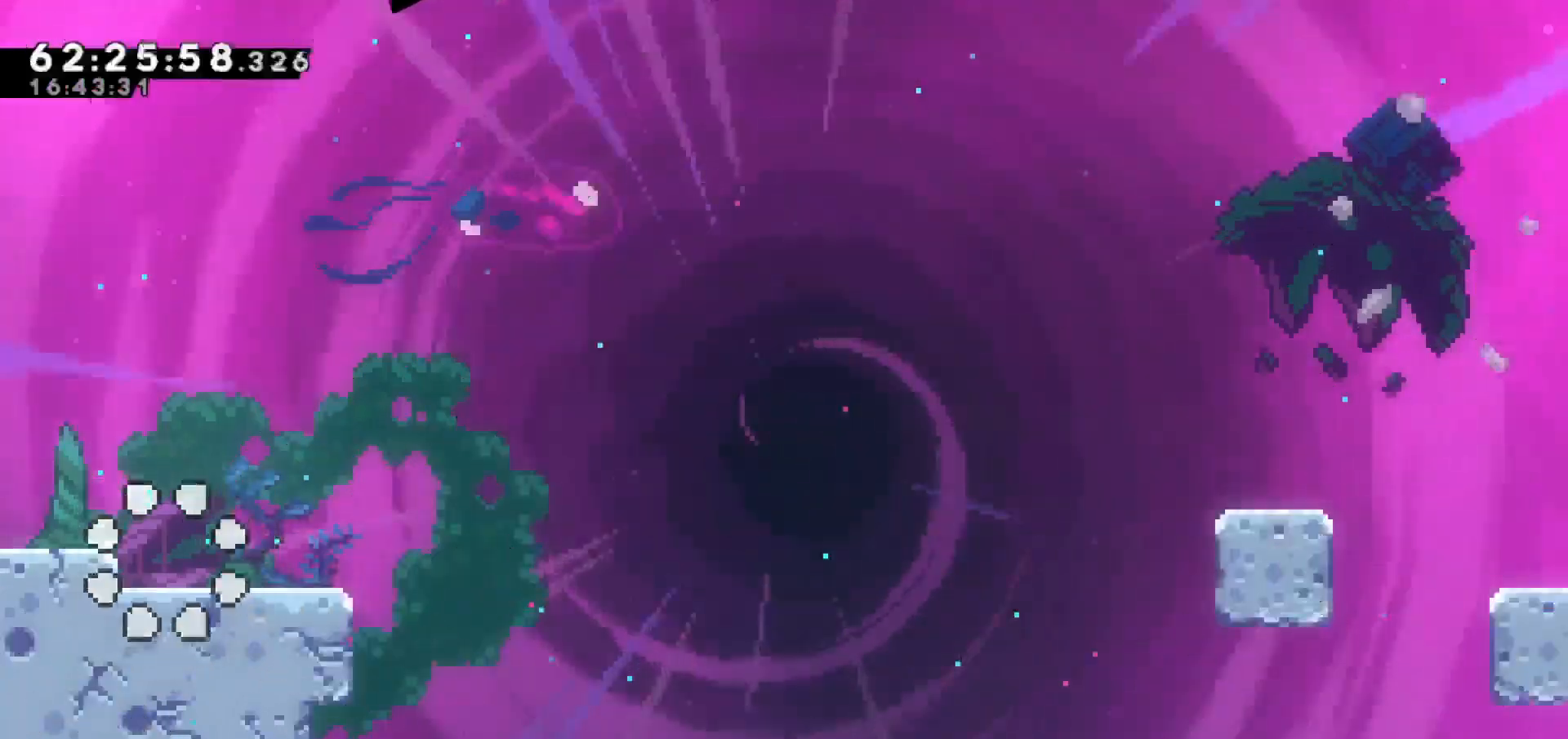
{"keys": [], "events": [[167, "jump", "down"], [450, "jump", "up"]]}
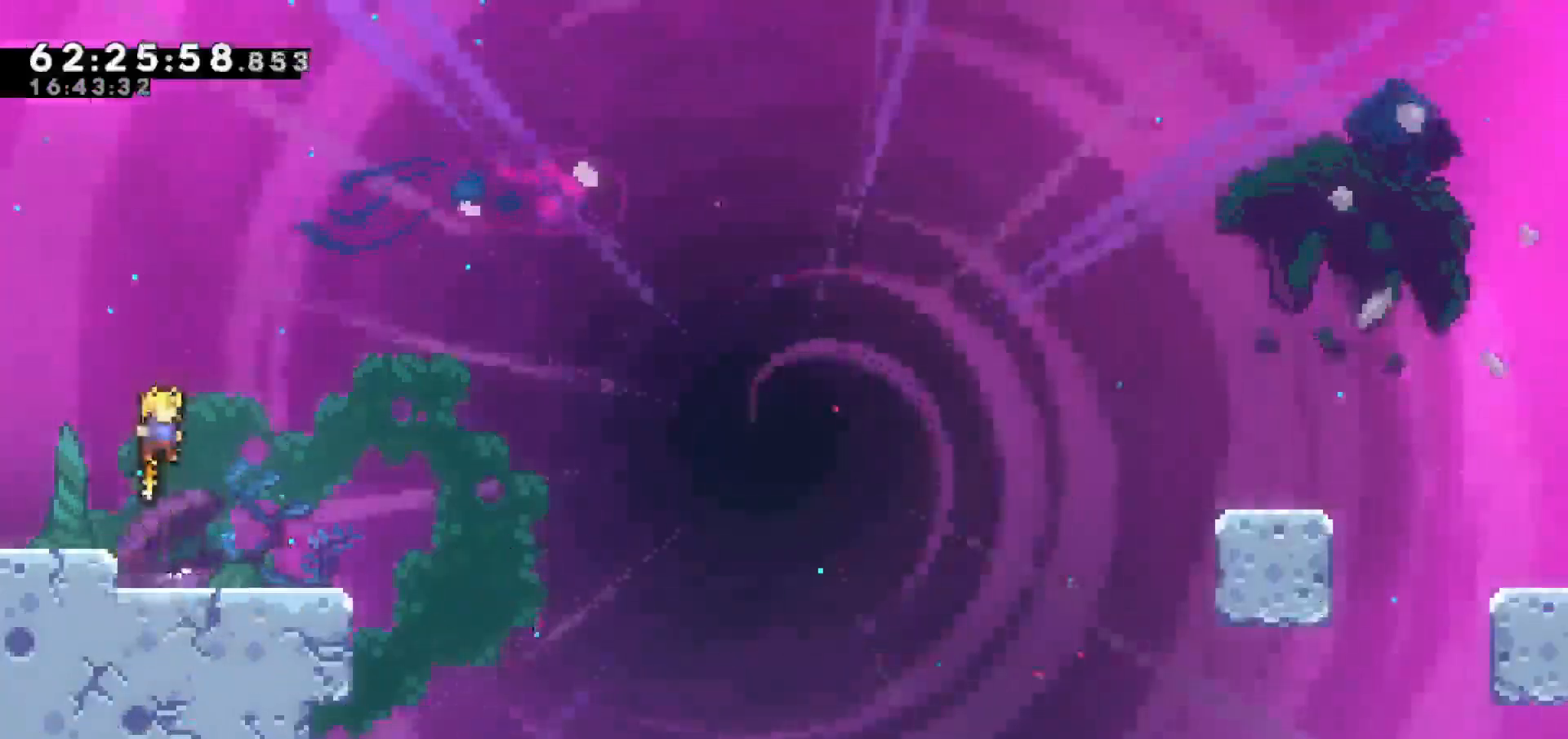
{"keys": ["jump", "right"], "events": [[33, "down", "down"], [33, "right", "down"], [83, "dash", "down"], [267, "down", "up"], [267, "jump", "down"], [317, "dash", "up"]]}
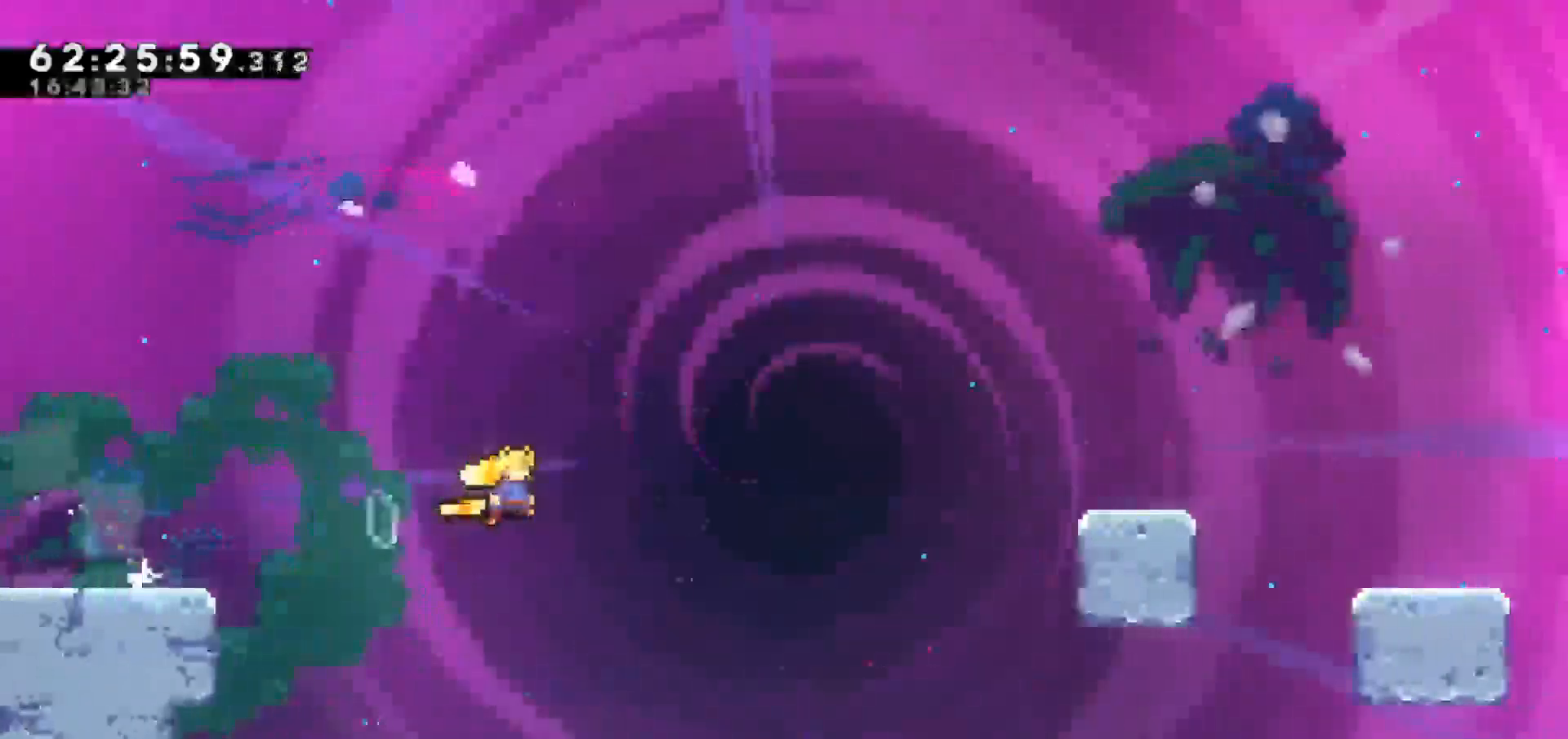
{"keys": ["dash", "right", "up"], "events": [[233, "dash", "down"], [233, "jump", "up"], [233, "up", "down"]]}
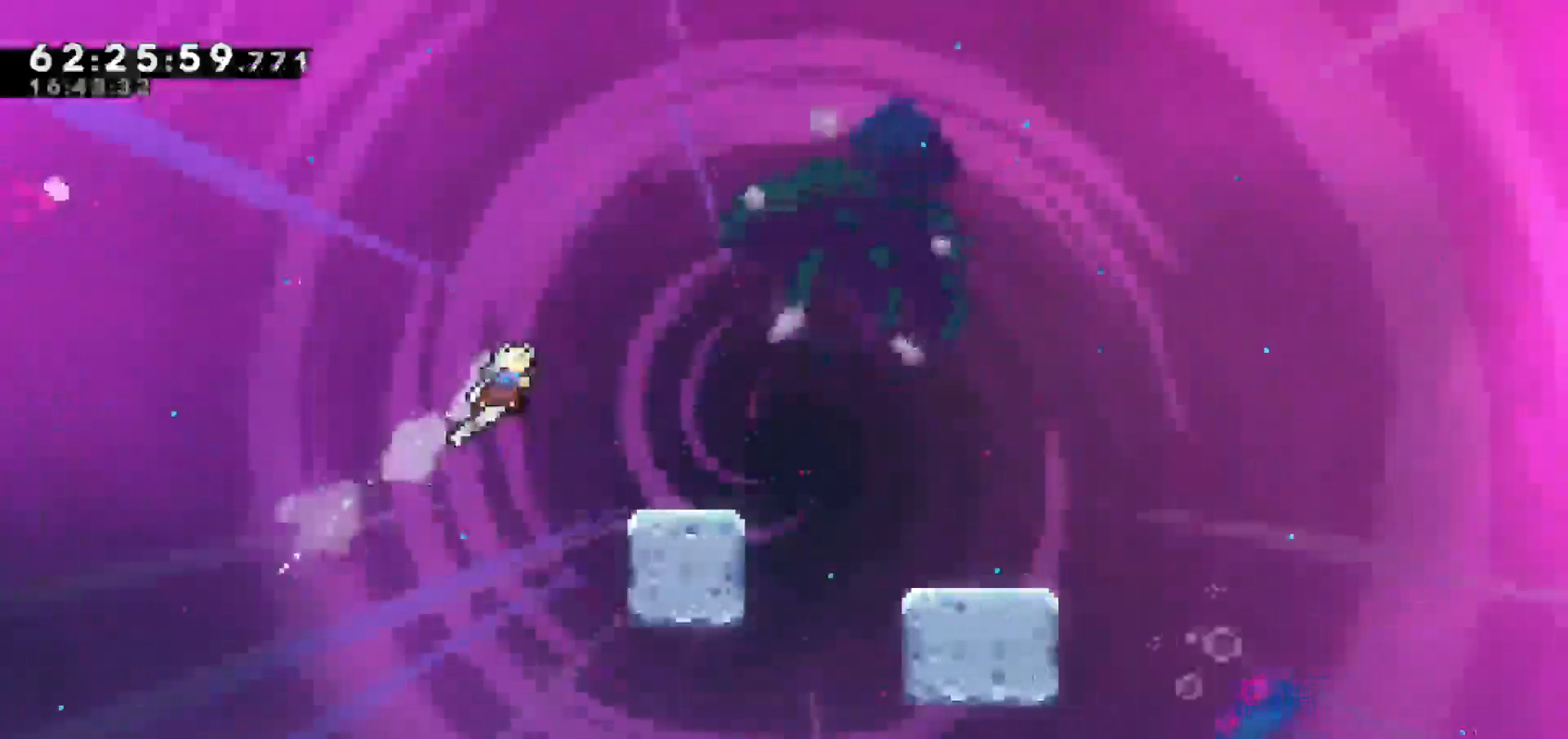
{"keys": ["jump", "right"], "events": [[167, "dash", "up"], [217, "up", "up"], [300, "right", "up"], [350, "jump", "down"], [350, "right", "down"]]}
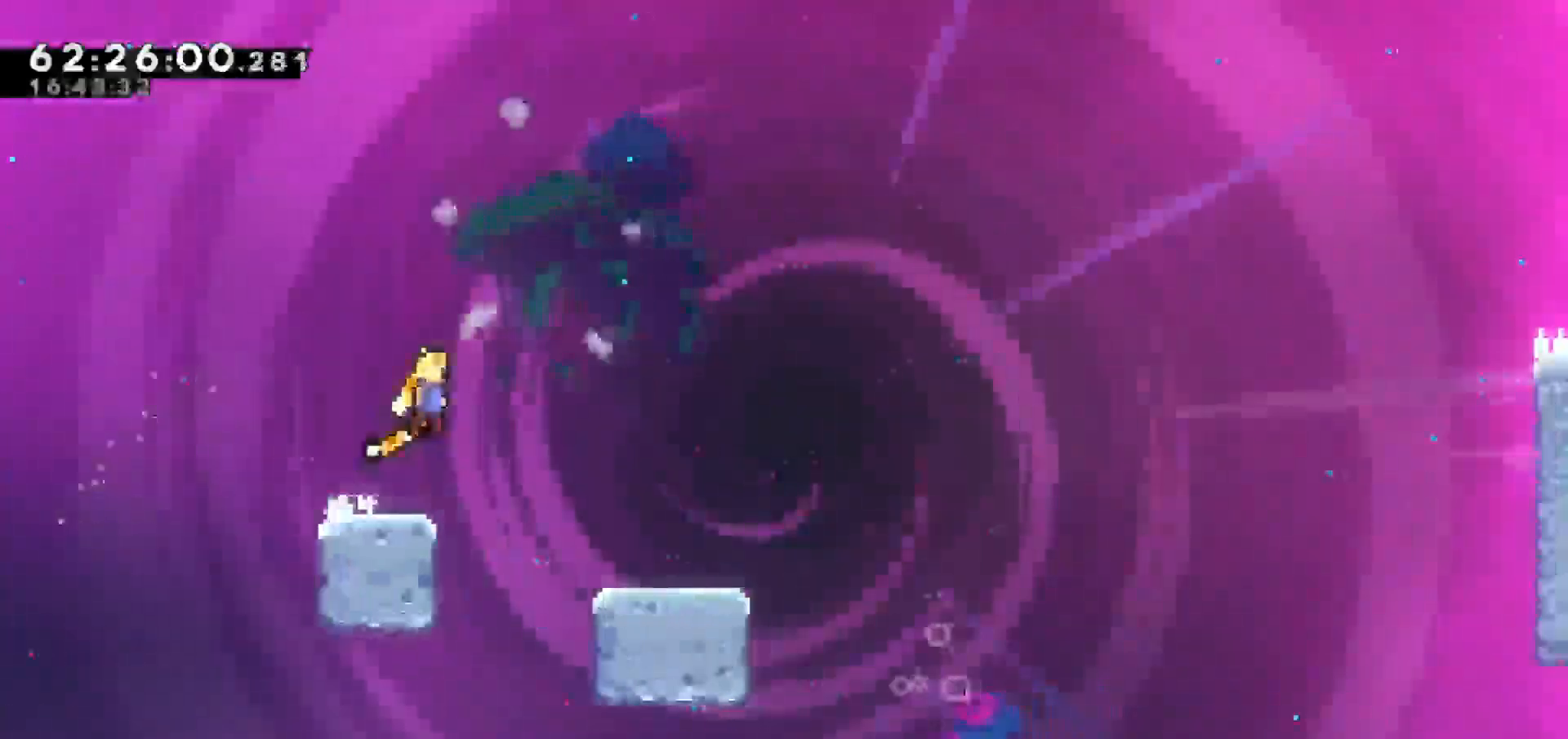
{"keys": ["dash", "down", "right"], "events": [[117, "jump", "up"], [267, "down", "down"], [367, "dash", "down"]]}
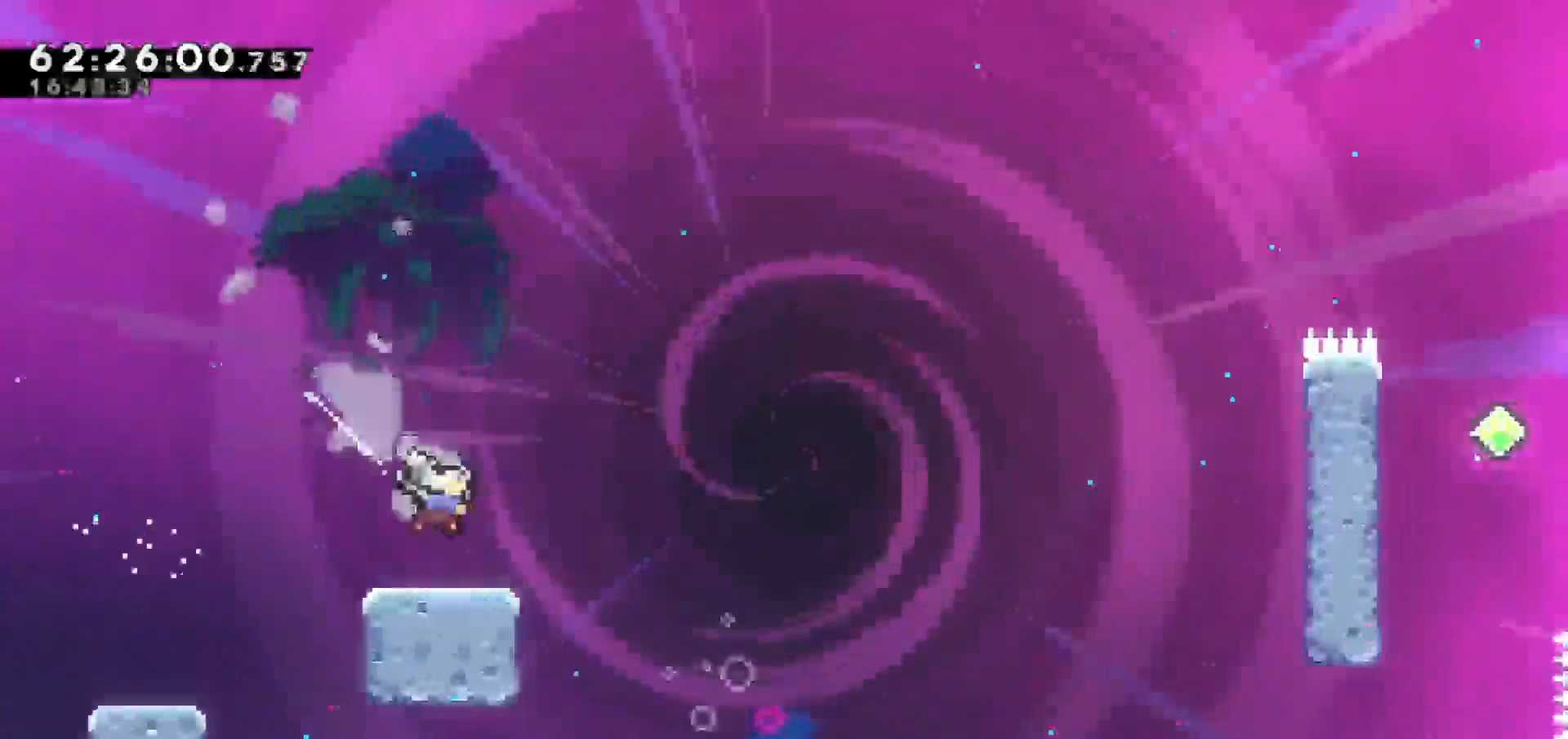
{"keys": ["jump", "right"], "events": [[17, "jump", "down"], [67, "down", "up"], [100, "dash", "up"]]}
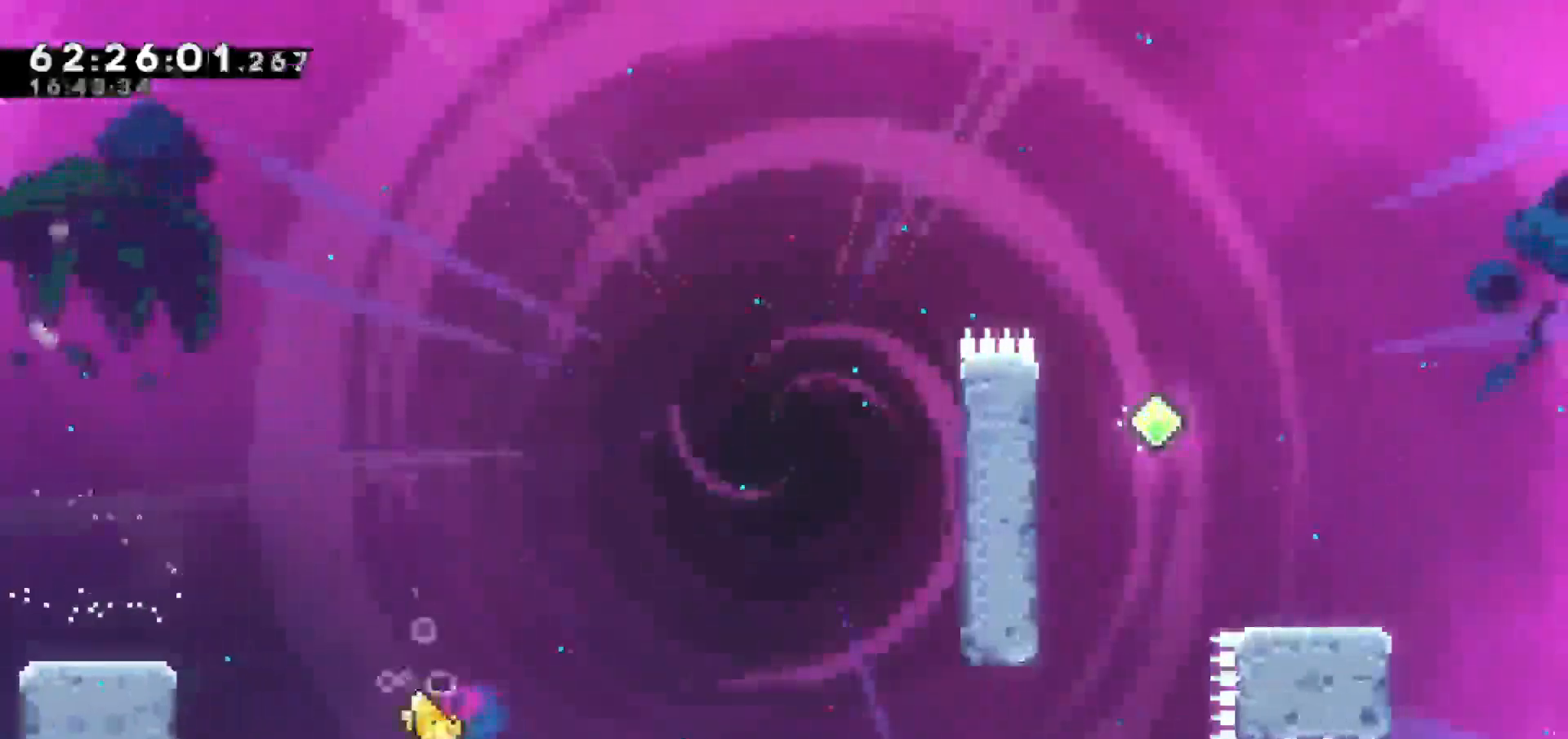
{"keys": [], "events": [[17, "up", "down"], [117, "jump", "up"], [217, "up", "up"], [267, "right", "up"]]}
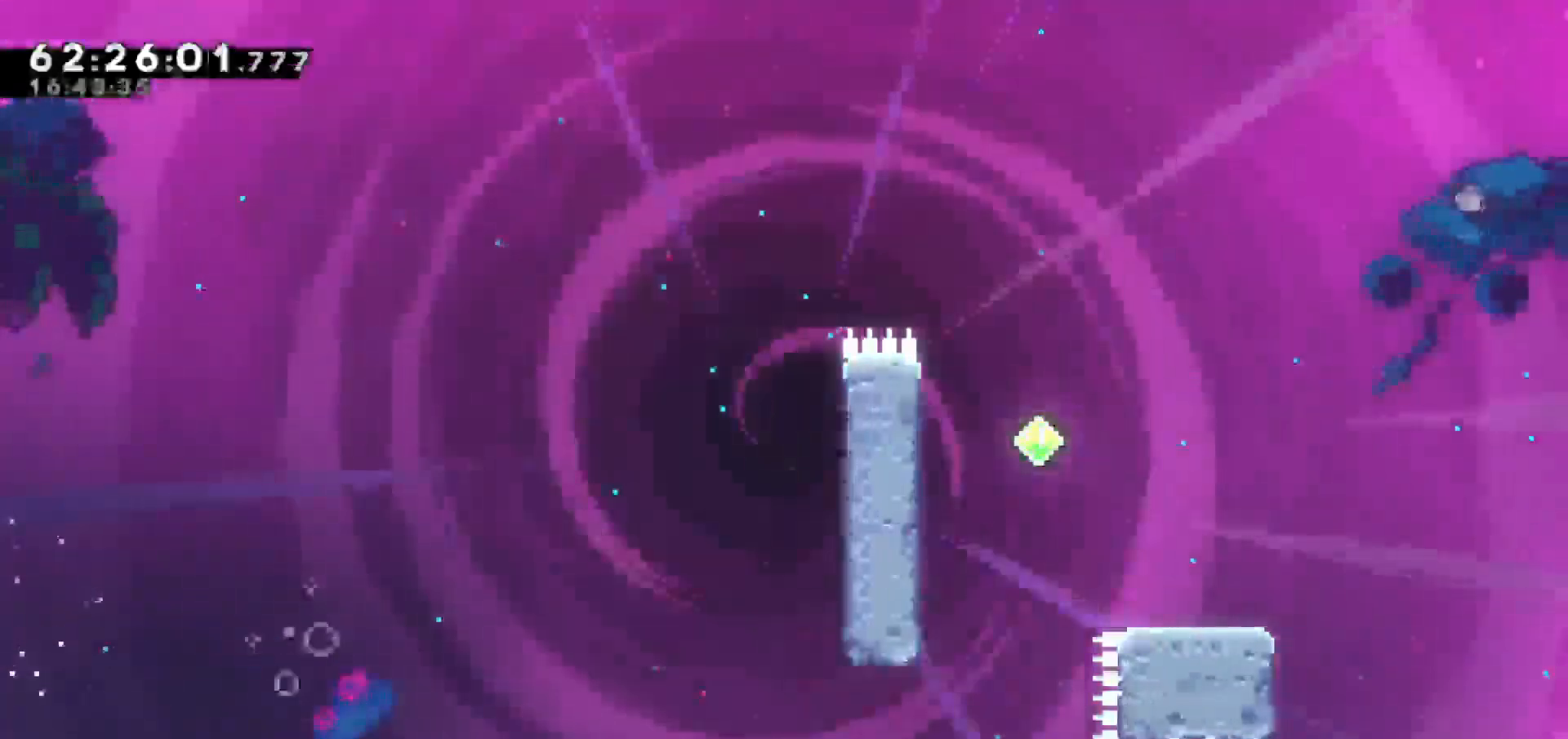
{"keys": [], "events": []}
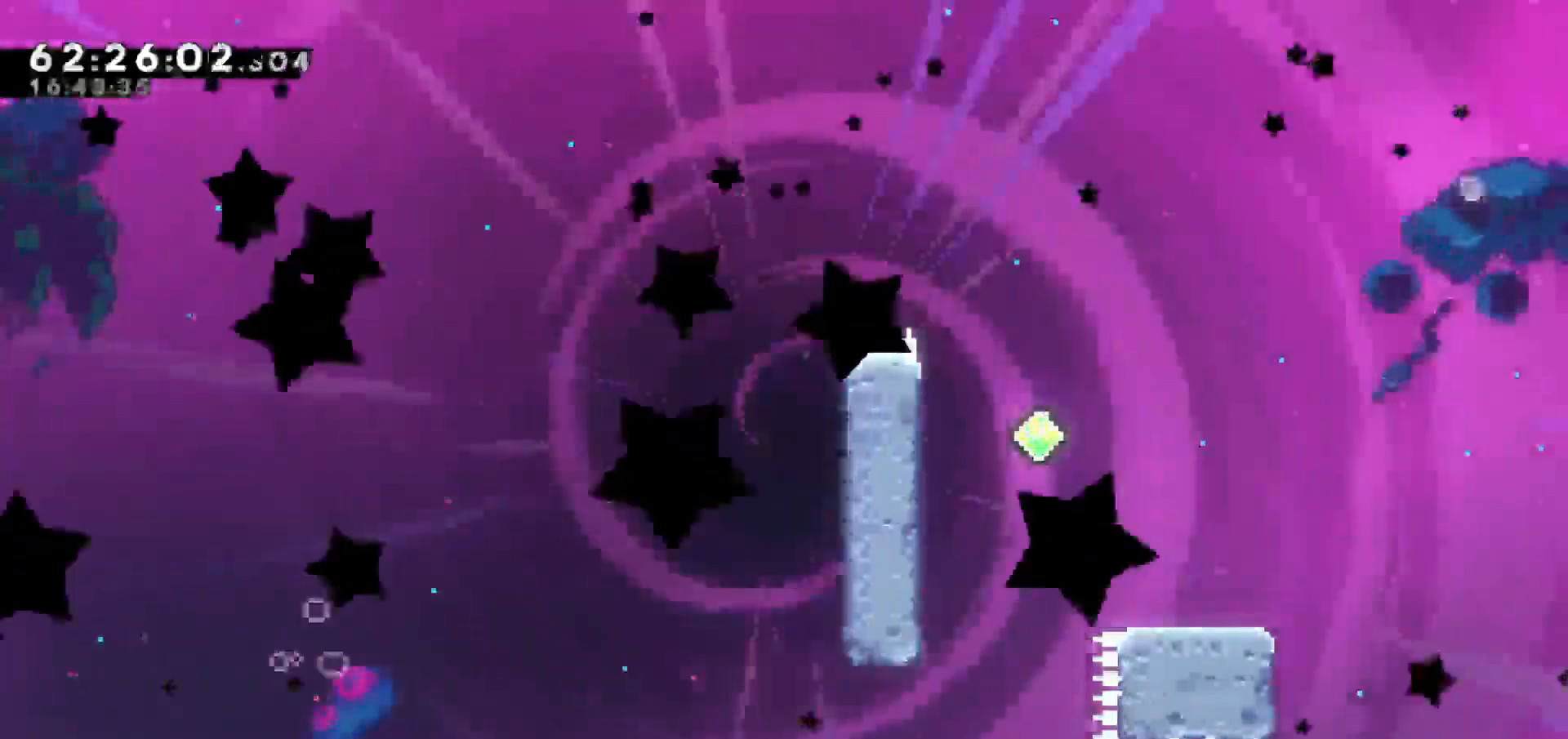
{"keys": [], "events": []}
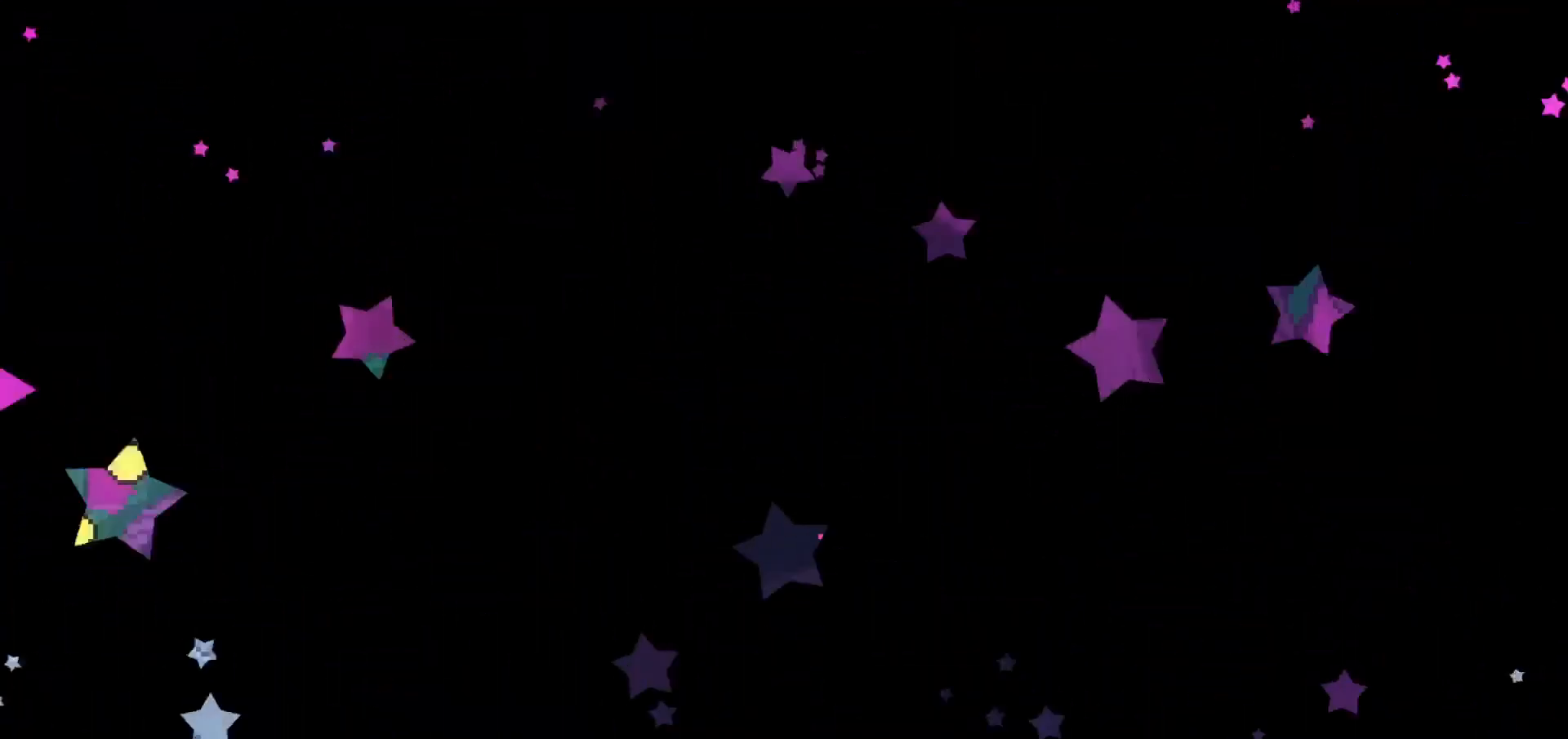
{"keys": [], "events": []}
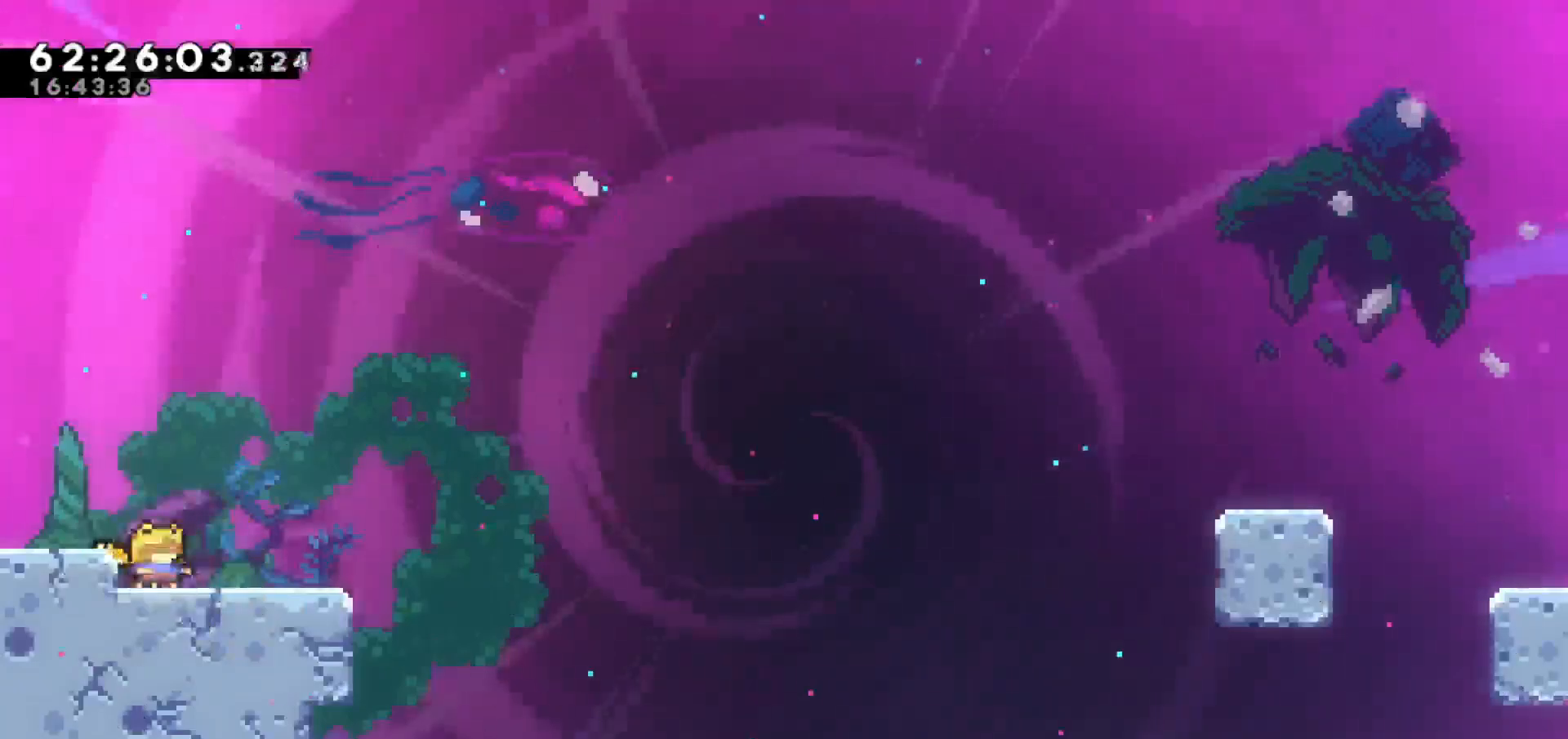
{"keys": [], "events": []}
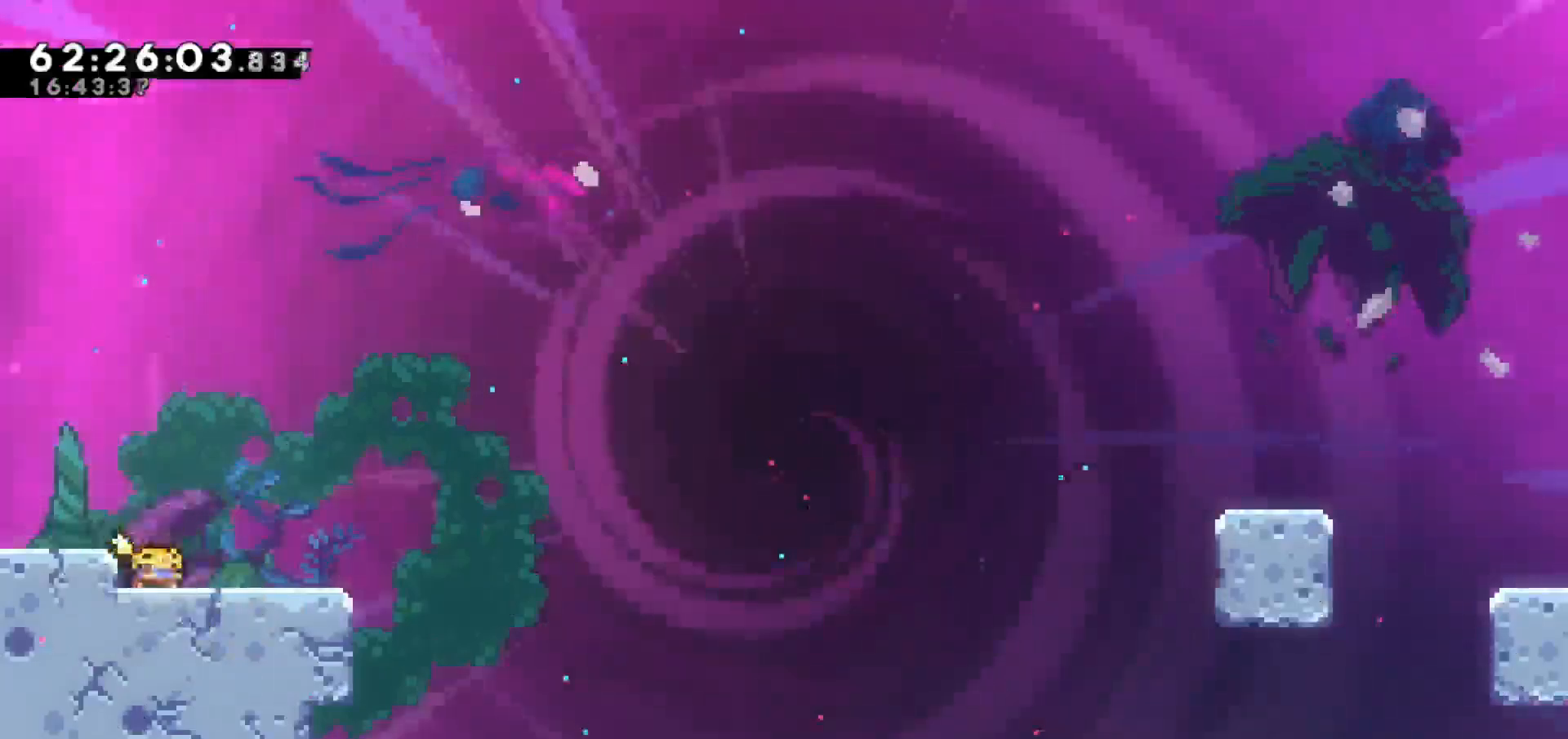
{"keys": ["jump"], "events": [[17, "down", "down"], [117, "down", "up"], [150, "down", "down"], [300, "down", "up"], [400, "jump", "down"]]}
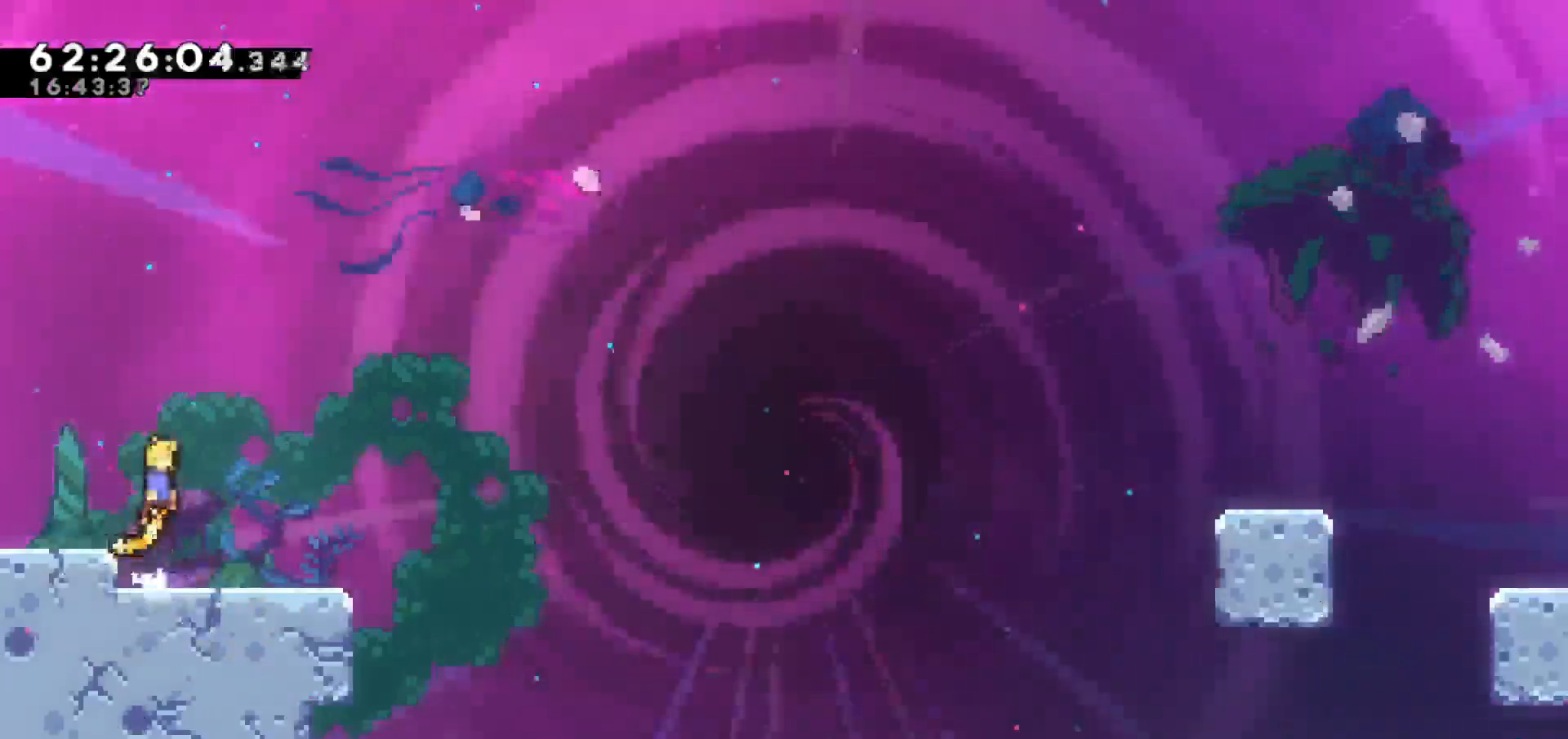
{"keys": ["dash", "jump", "right"], "events": [[83, "jump", "up"], [217, "down", "down"], [217, "right", "down"], [267, "dash", "down"], [450, "down", "up"], [450, "jump", "down"]]}
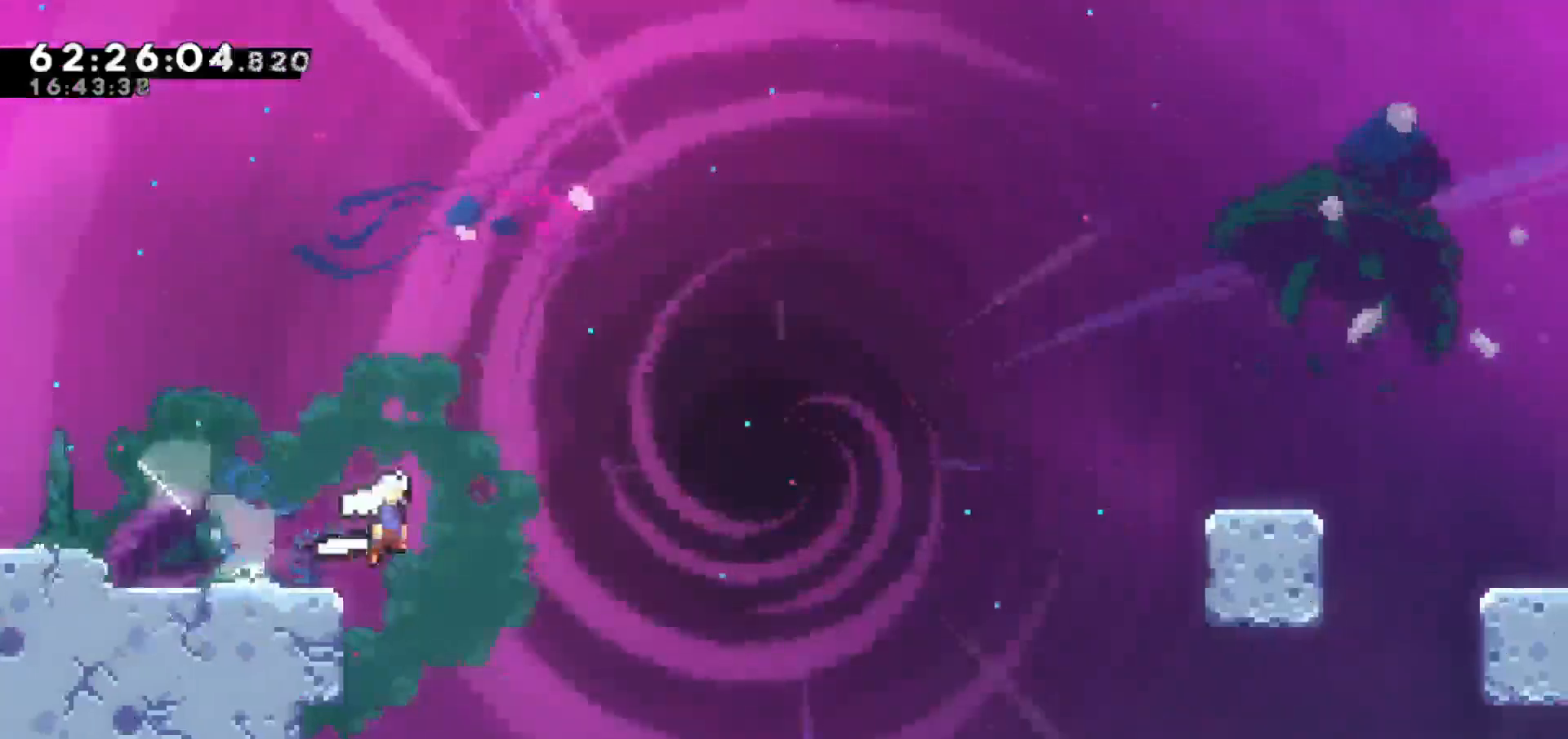
{"keys": ["dash", "right", "up"], "events": [[50, "dash", "up"], [383, "up", "down"], [433, "dash", "down"], [433, "jump", "up"]]}
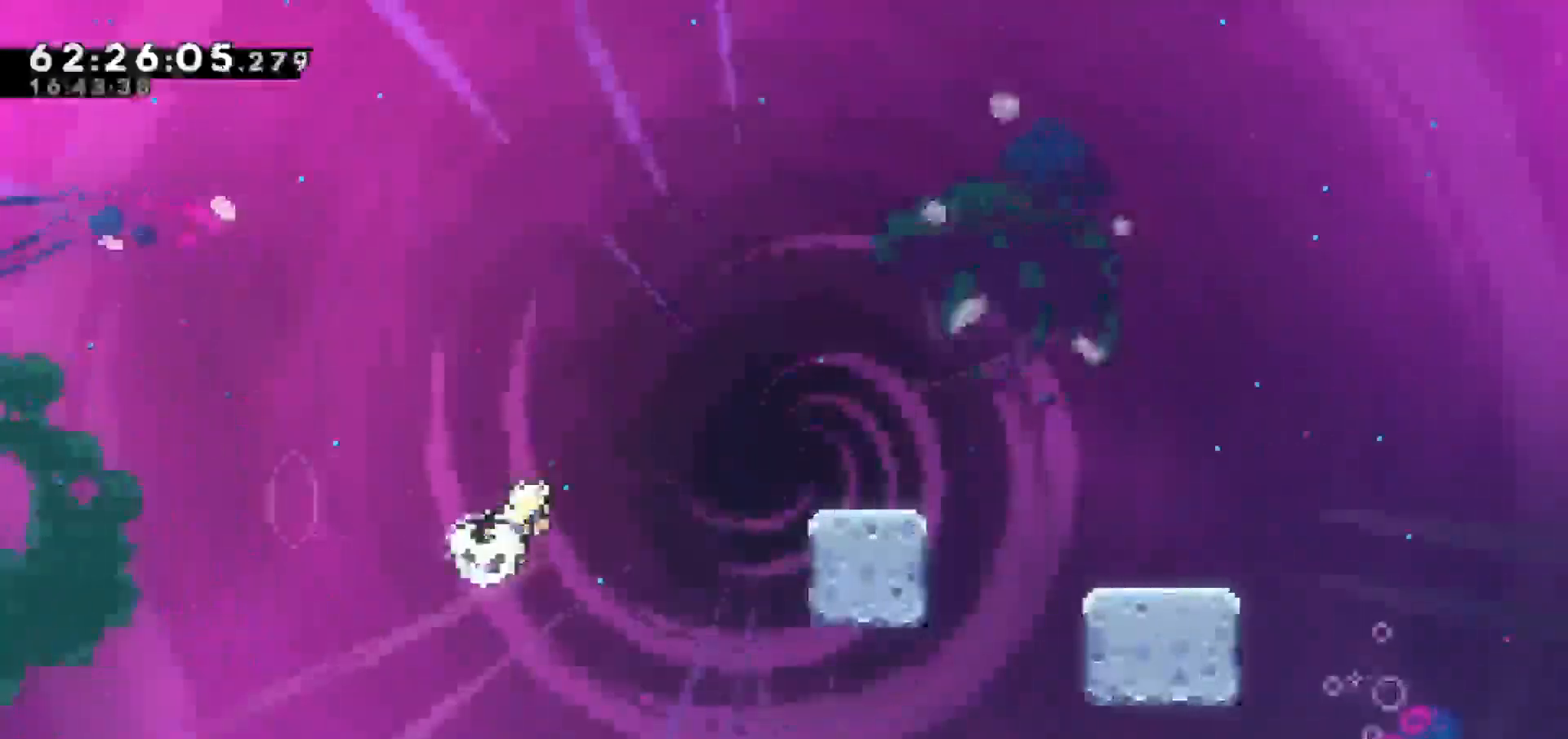
{"keys": ["right"], "events": [[300, "dash", "up"], [350, "up", "up"], [433, "right", "up"], [483, "right", "down"]]}
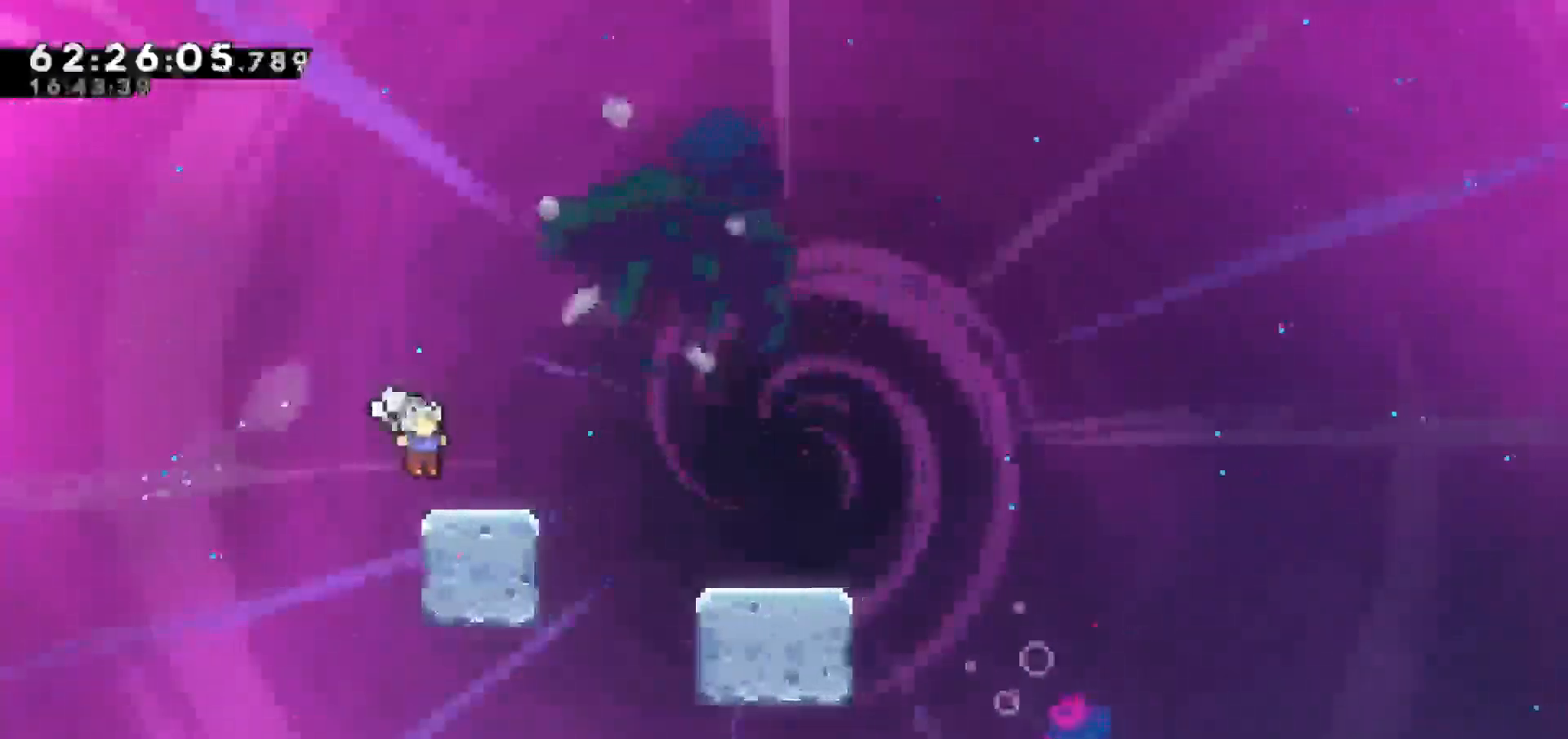
{"keys": ["down", "right"], "events": [[33, "jump", "down"], [283, "jump", "up"], [450, "down", "down"]]}
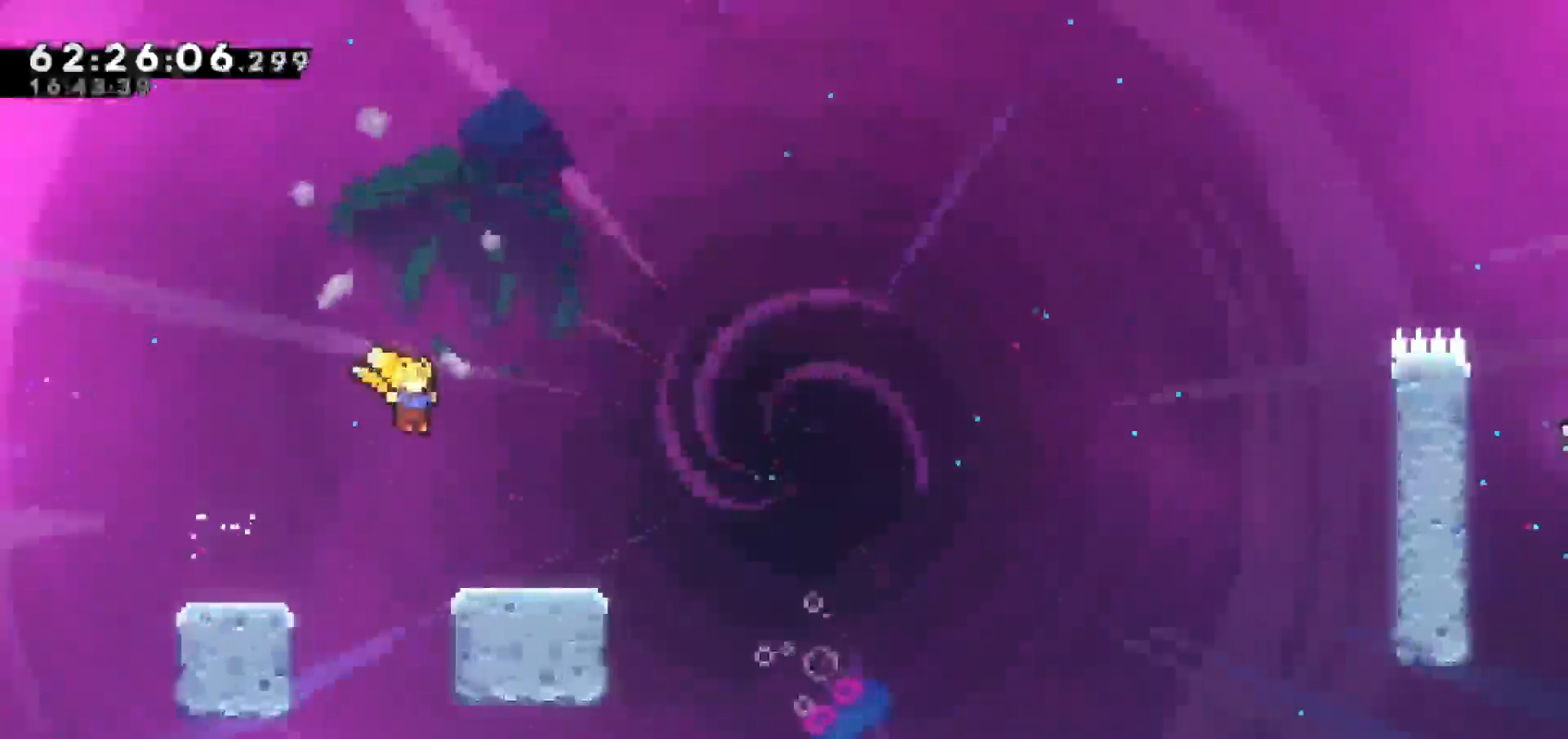
{"keys": ["jump", "right"], "events": [[50, "dash", "down"], [233, "jump", "down"], [333, "dash", "up"], [333, "down", "up"]]}
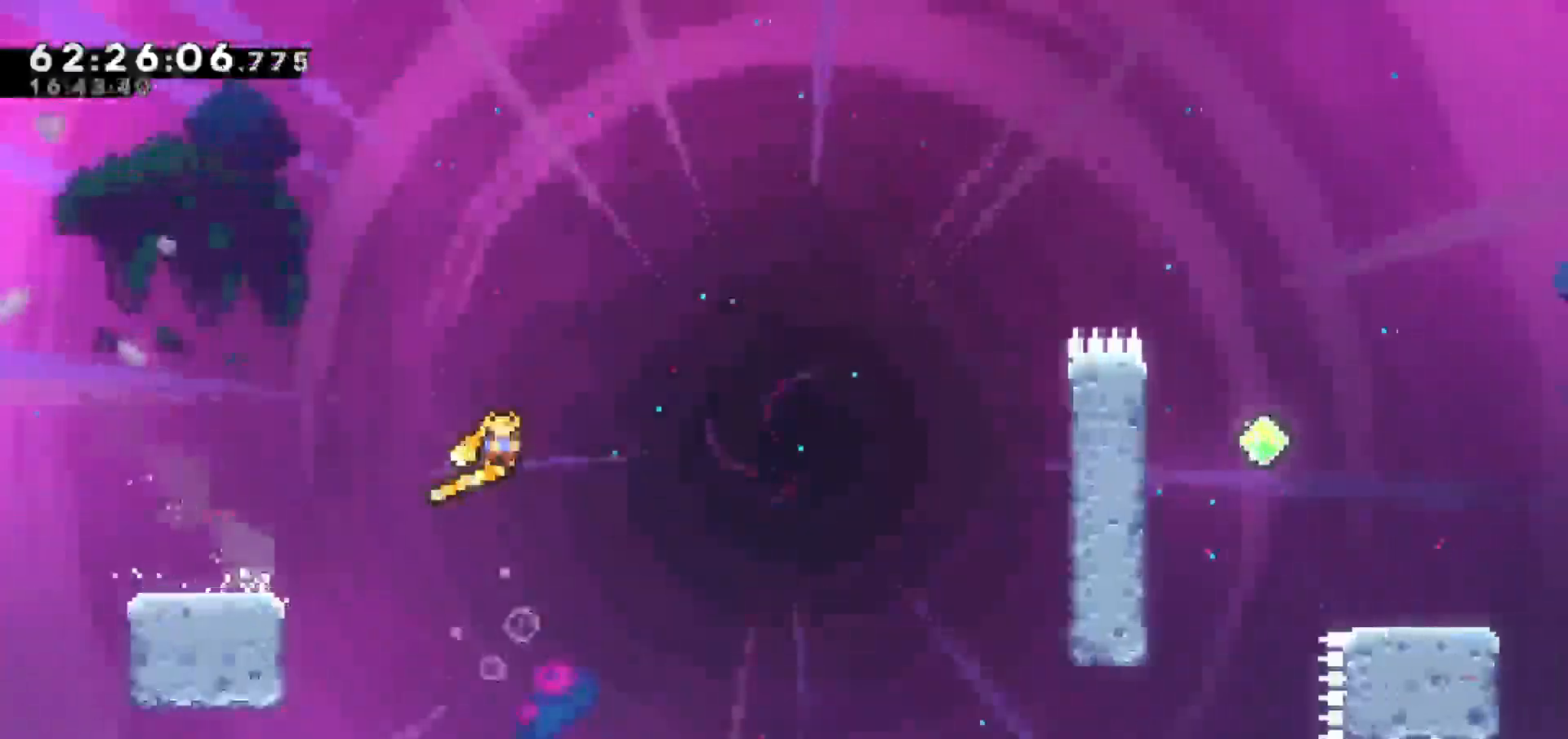
{"keys": ["dash", "right", "up"], "events": [[350, "up", "down"], [400, "dash", "down"], [450, "jump", "up"]]}
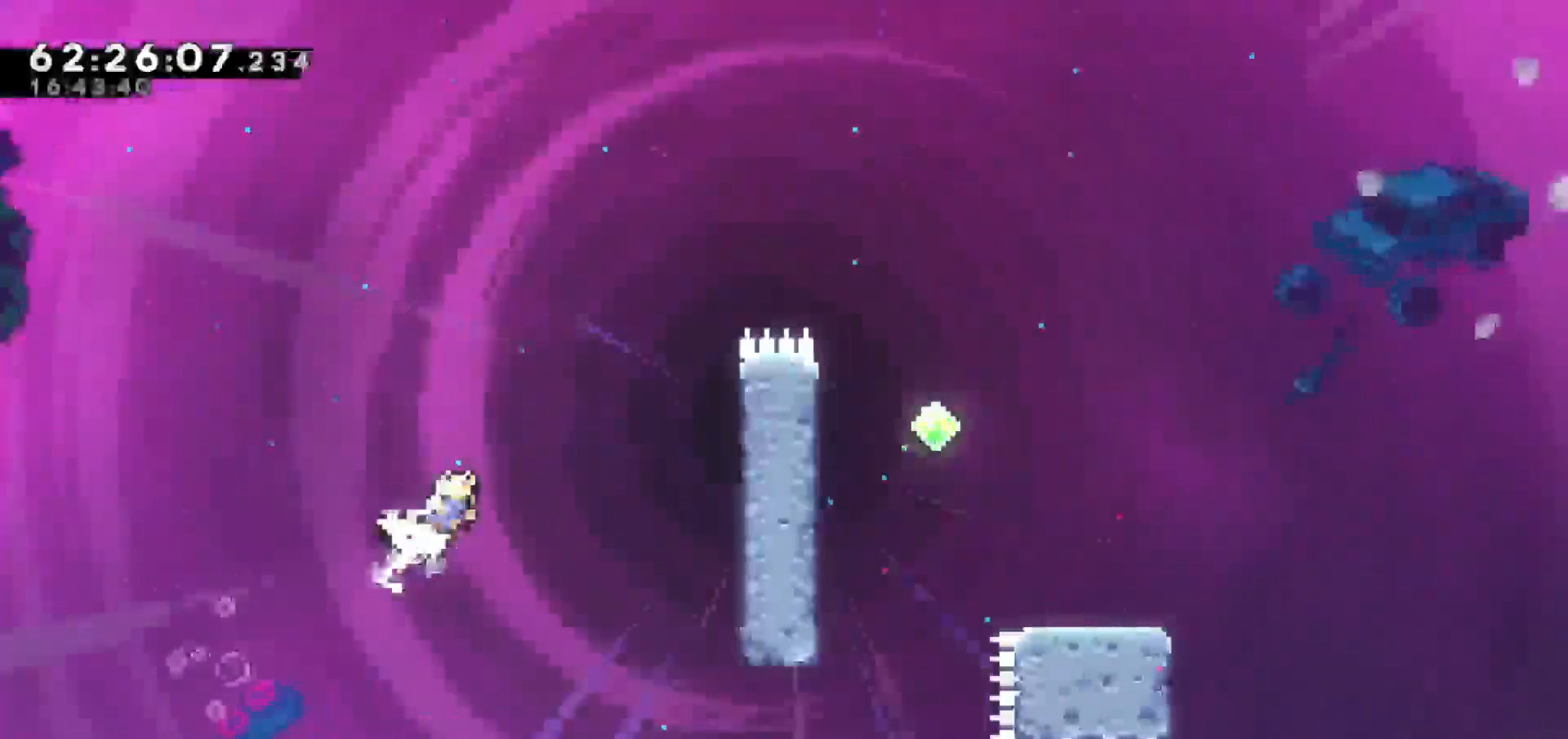
{"keys": ["grab", "right", "up"], "events": [[283, "grab", "down"], [367, "dash", "up"]]}
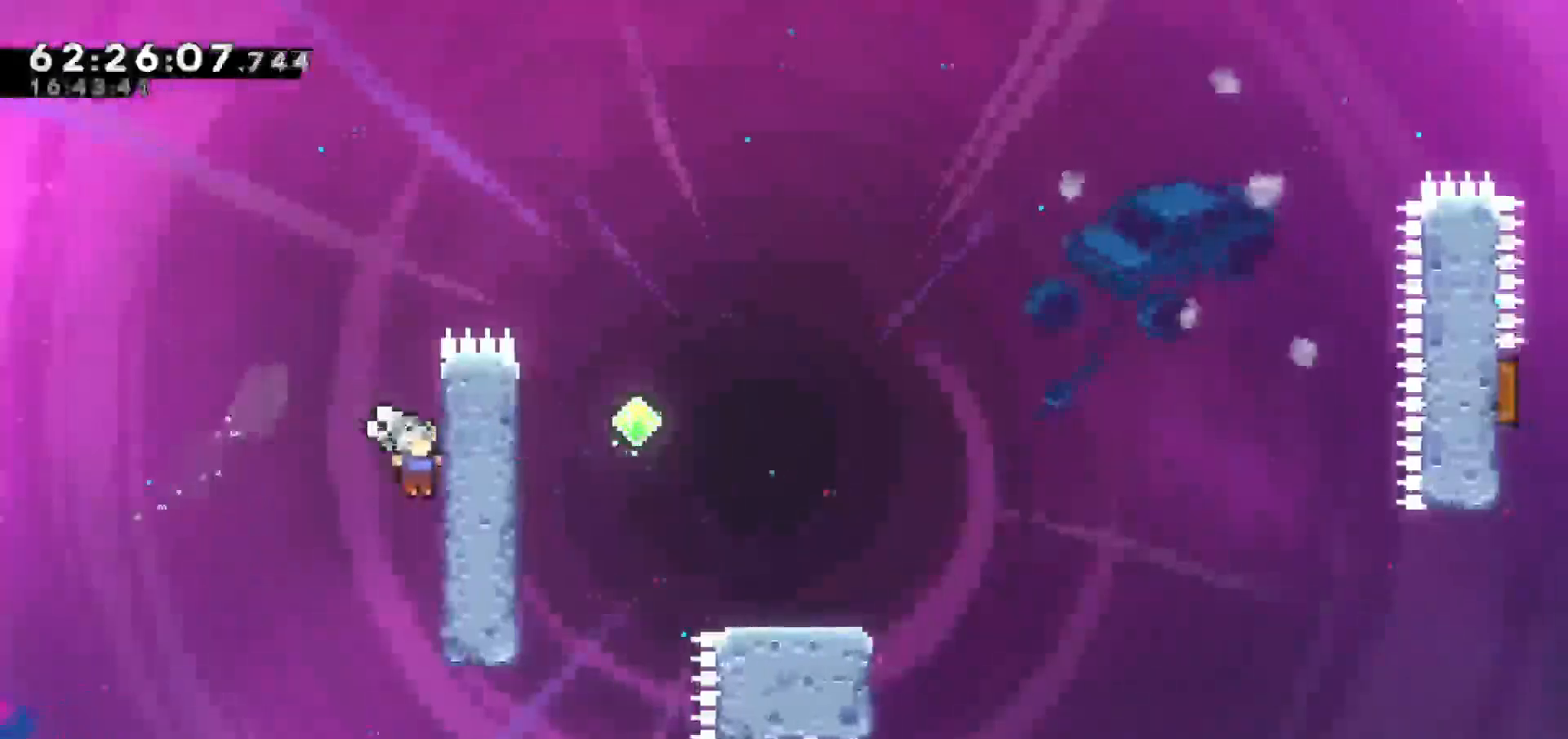
{"keys": ["grab", "up"], "events": [[100, "right", "up"]]}
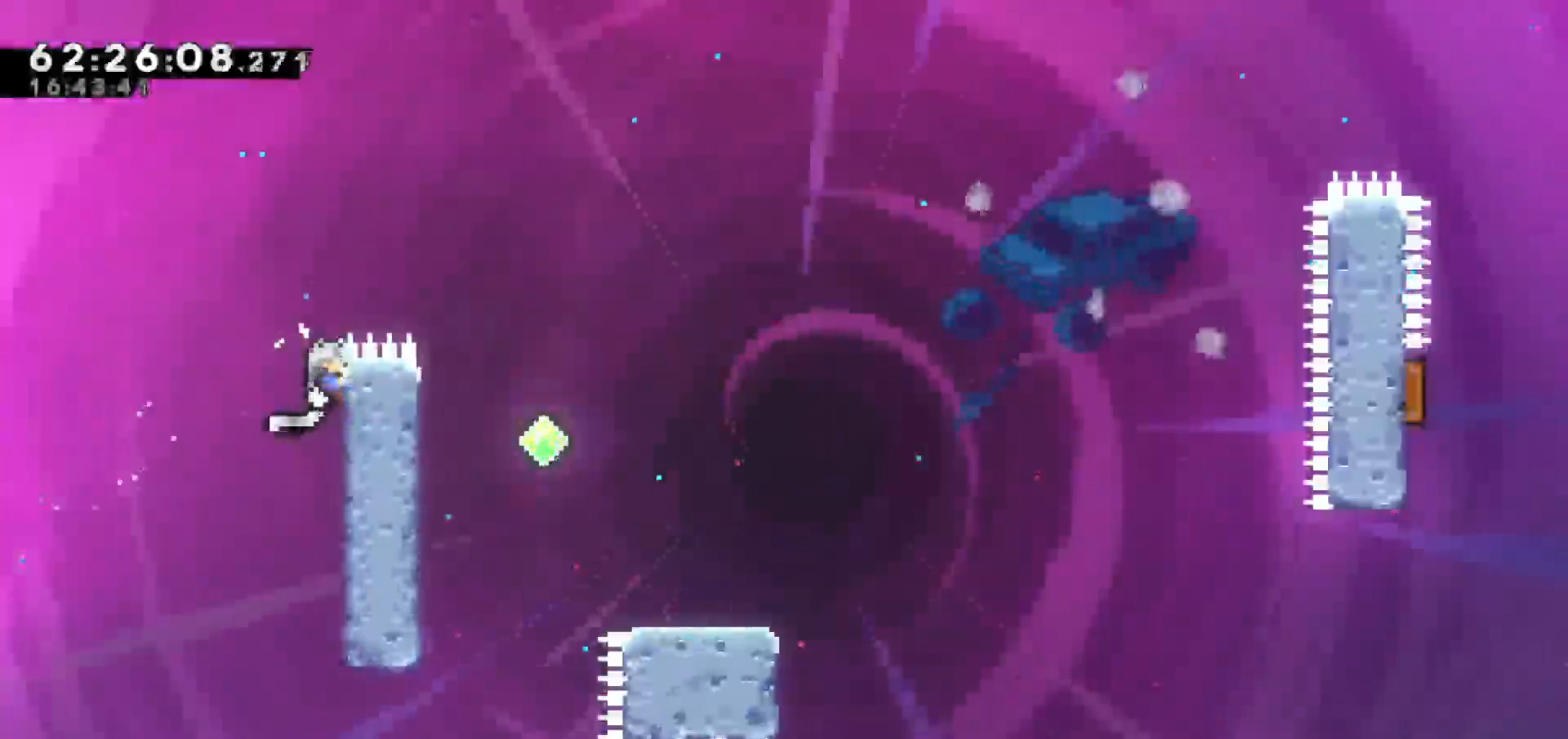
{"keys": ["right"], "events": [[67, "right", "down"], [167, "jump", "down"], [167, "up", "up"], [250, "grab", "up"], [483, "jump", "up"]]}
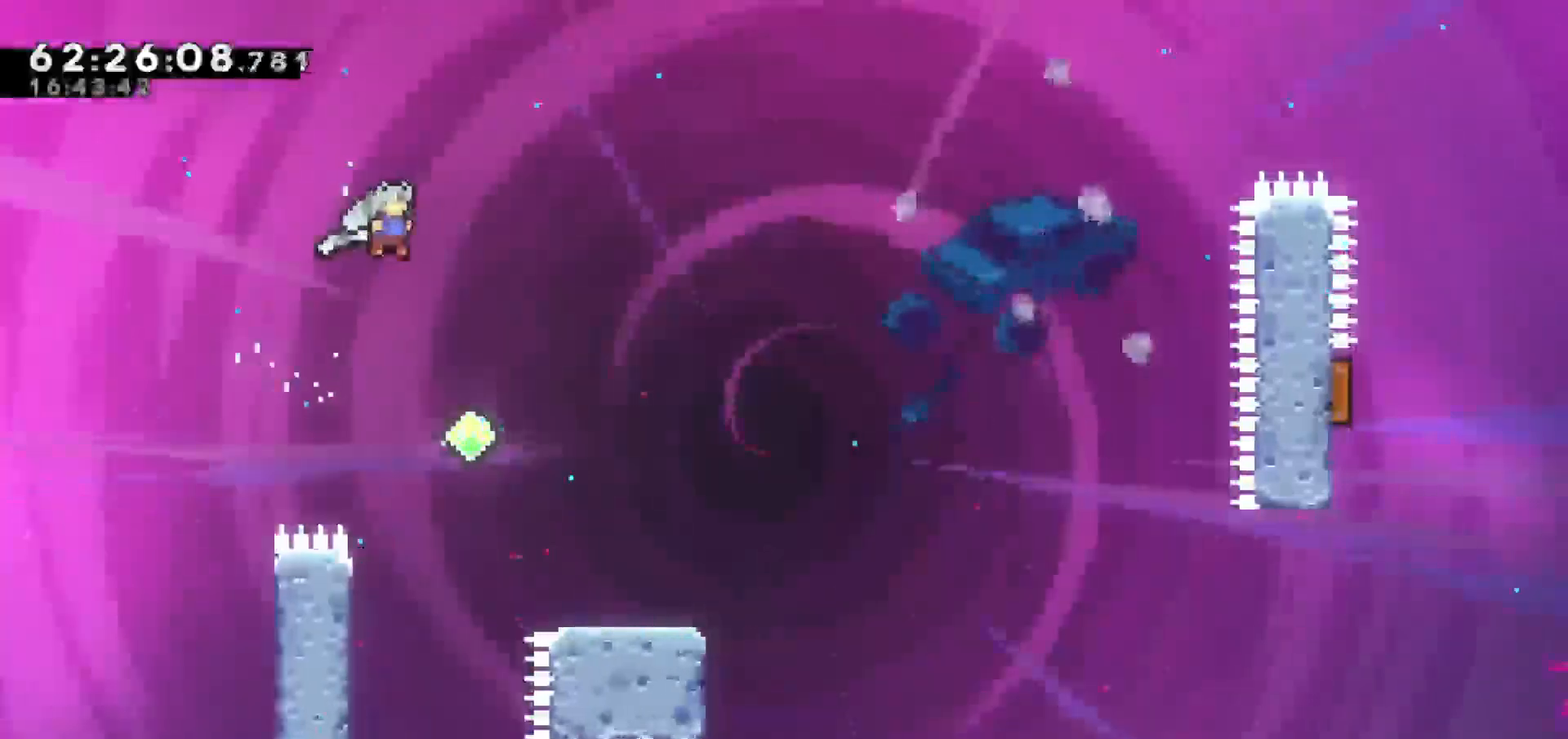
{"keys": ["dash", "down", "right"], "events": [[217, "right", "up"], [367, "right", "down"], [467, "dash", "down"], [467, "down", "down"]]}
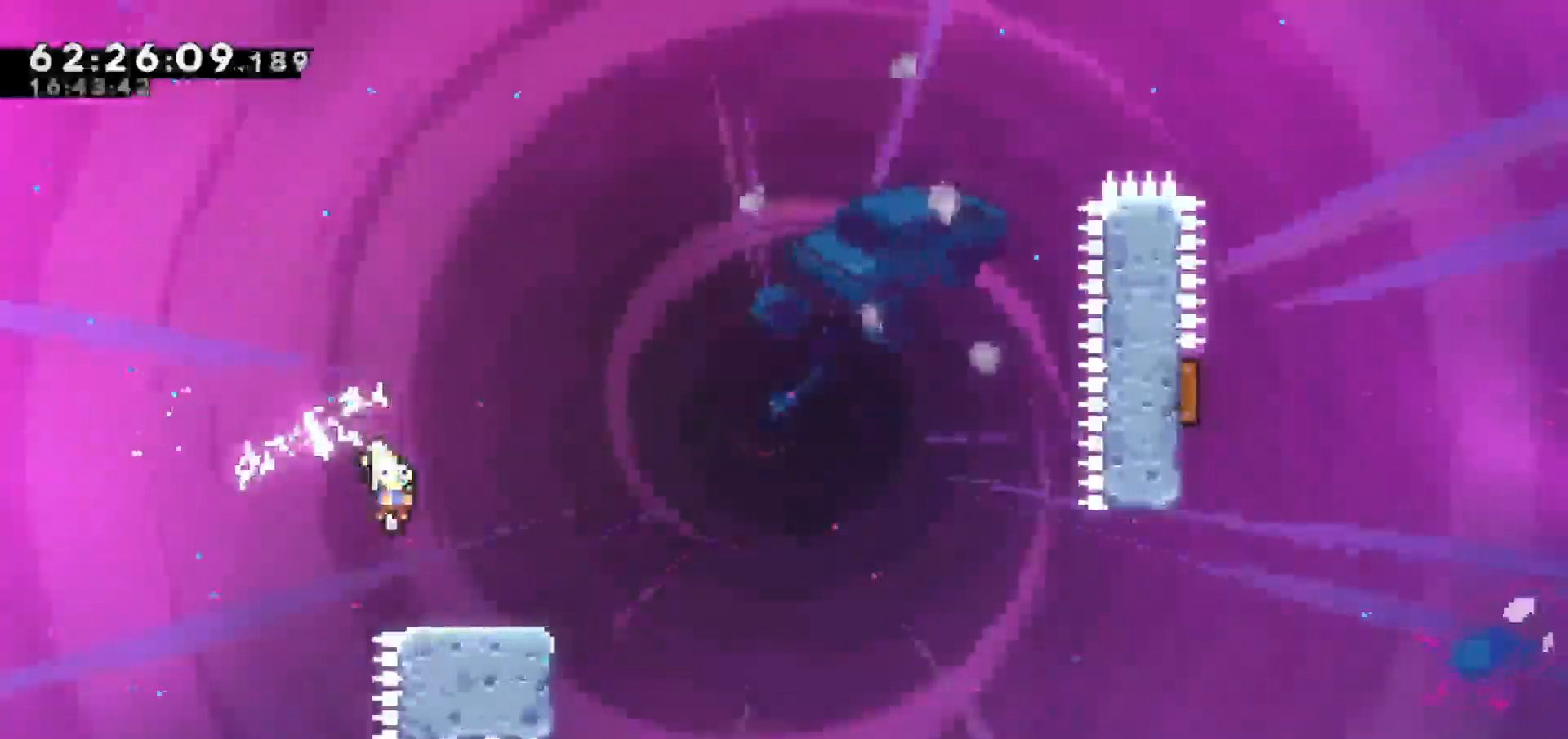
{"keys": ["jump", "right"], "events": [[200, "jump", "down"], [233, "down", "up"], [333, "dash", "up"]]}
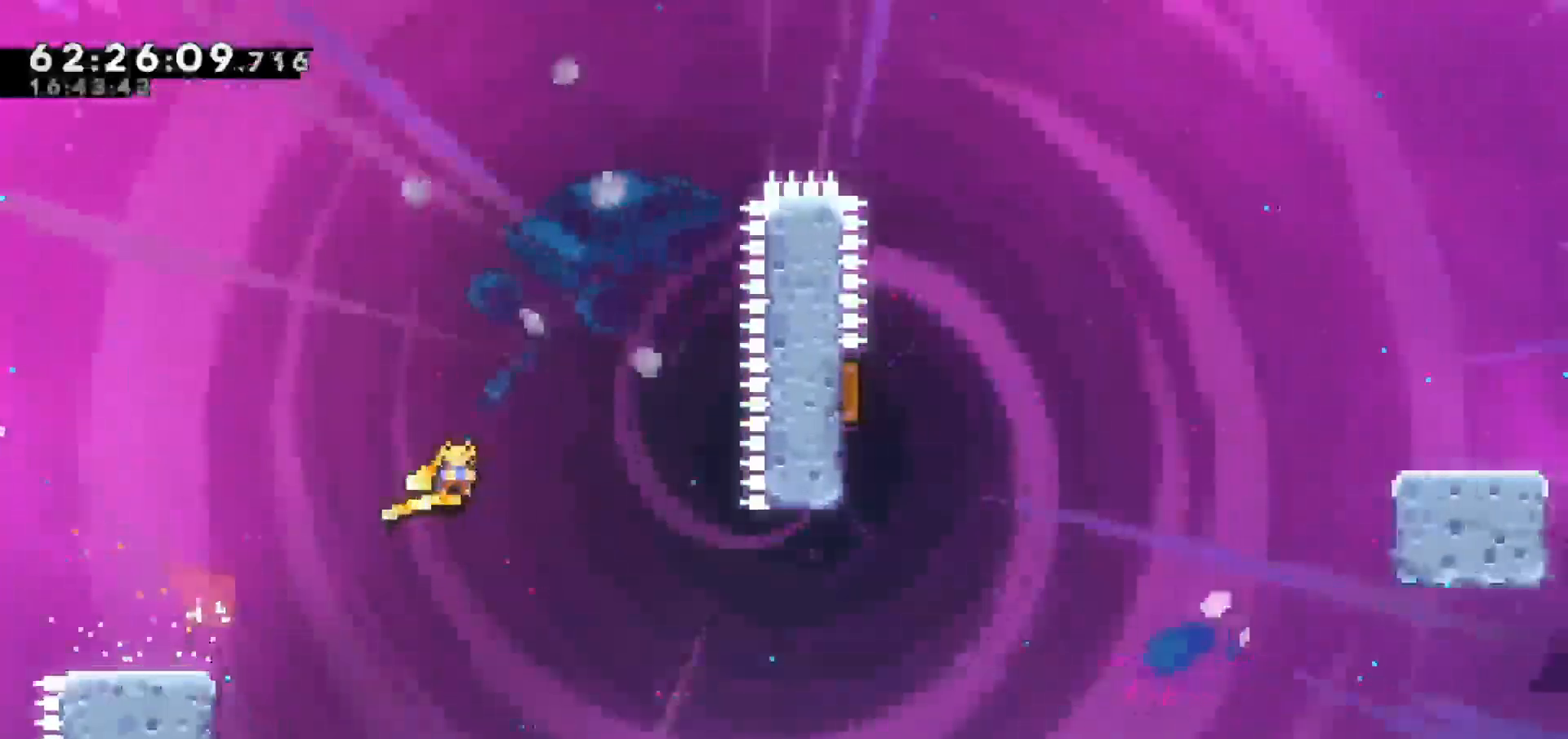
{"keys": ["dash", "jump", "right", "up"], "events": [[300, "up", "down"], [450, "dash", "down"]]}
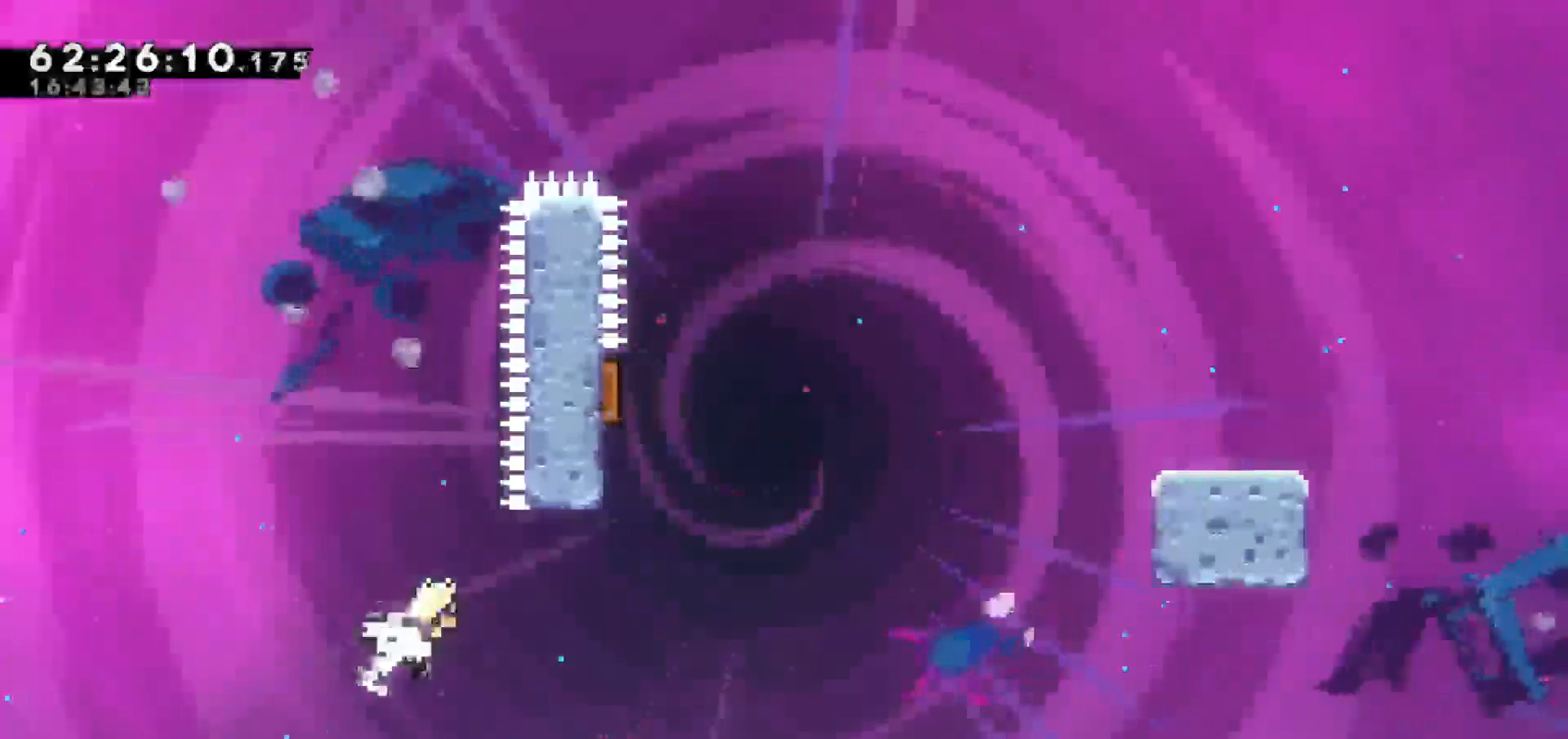
{"keys": ["grab", "up"], "events": [[83, "jump", "up"], [367, "dash", "up"], [367, "right", "up"], [417, "grab", "down"]]}
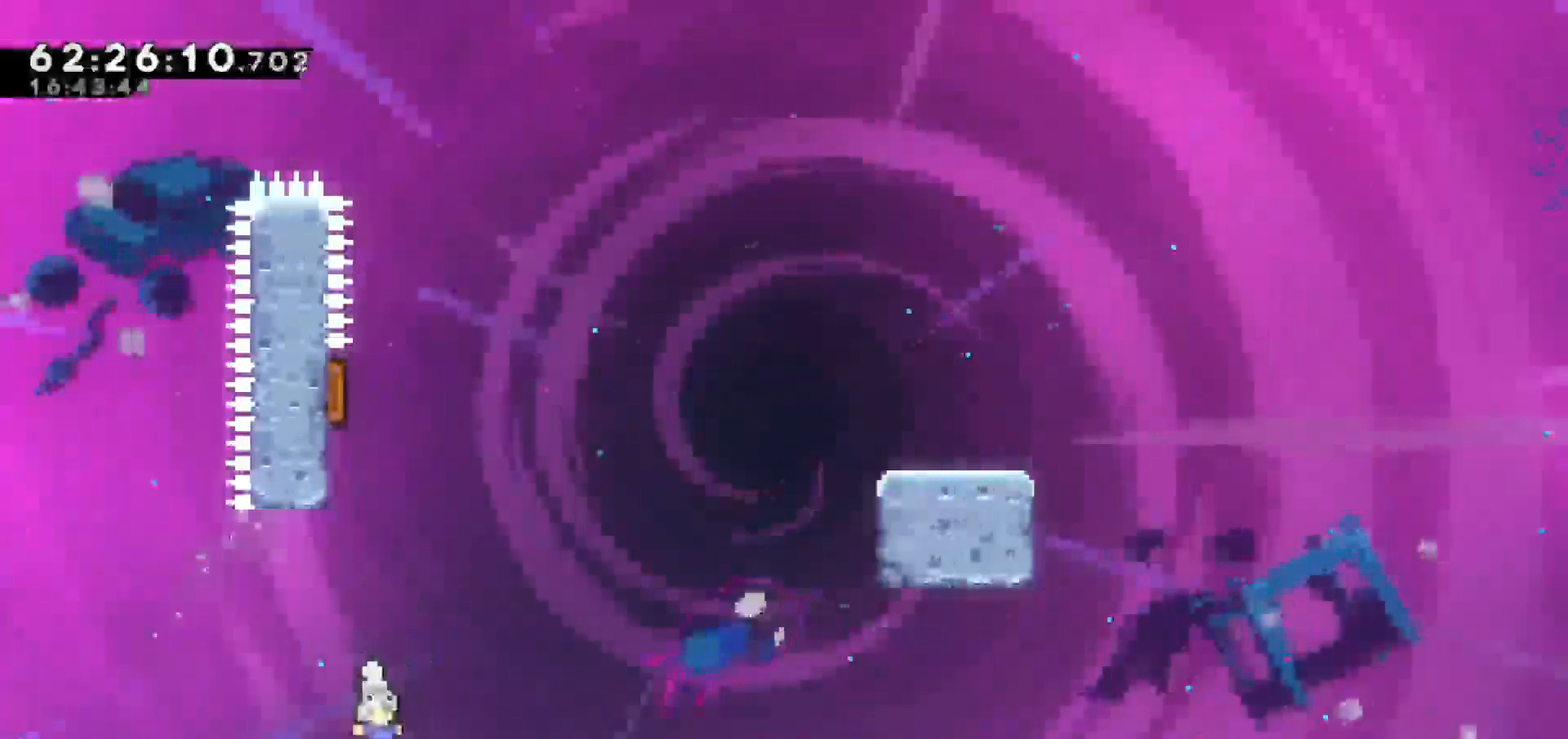
{"keys": [], "events": [[133, "up", "up"], [183, "grab", "up"]]}